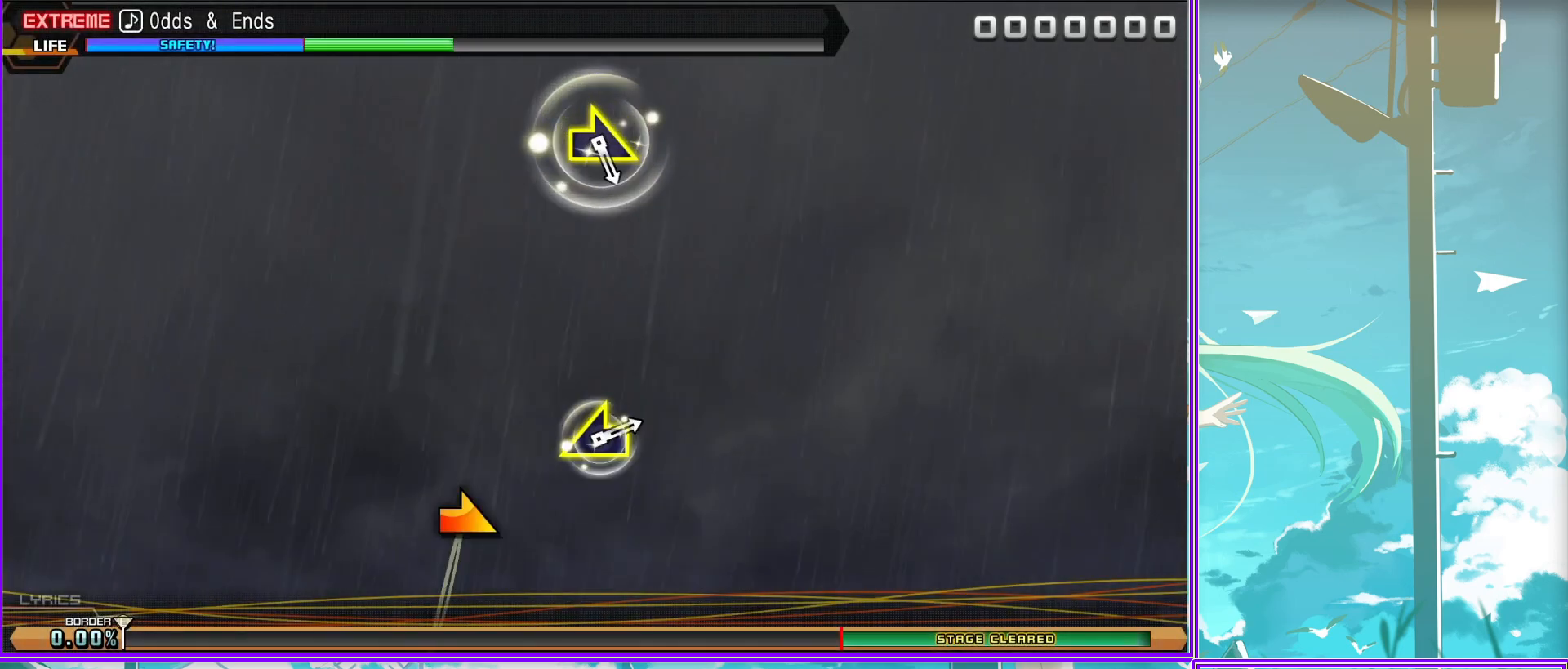
Gameplay with a controller (PlayStation layout); each line is a JSON object with the inputs held at the frame after it. "events" lists button and stick changes between this image and that frame as [ms after this image, input, new state], when the widget could be followed in between.
{"buttons": [], "left_stick": "center", "right_stick": "center", "events": [[217, "left_stick", "right"], [383, "left_stick", "center"]]}
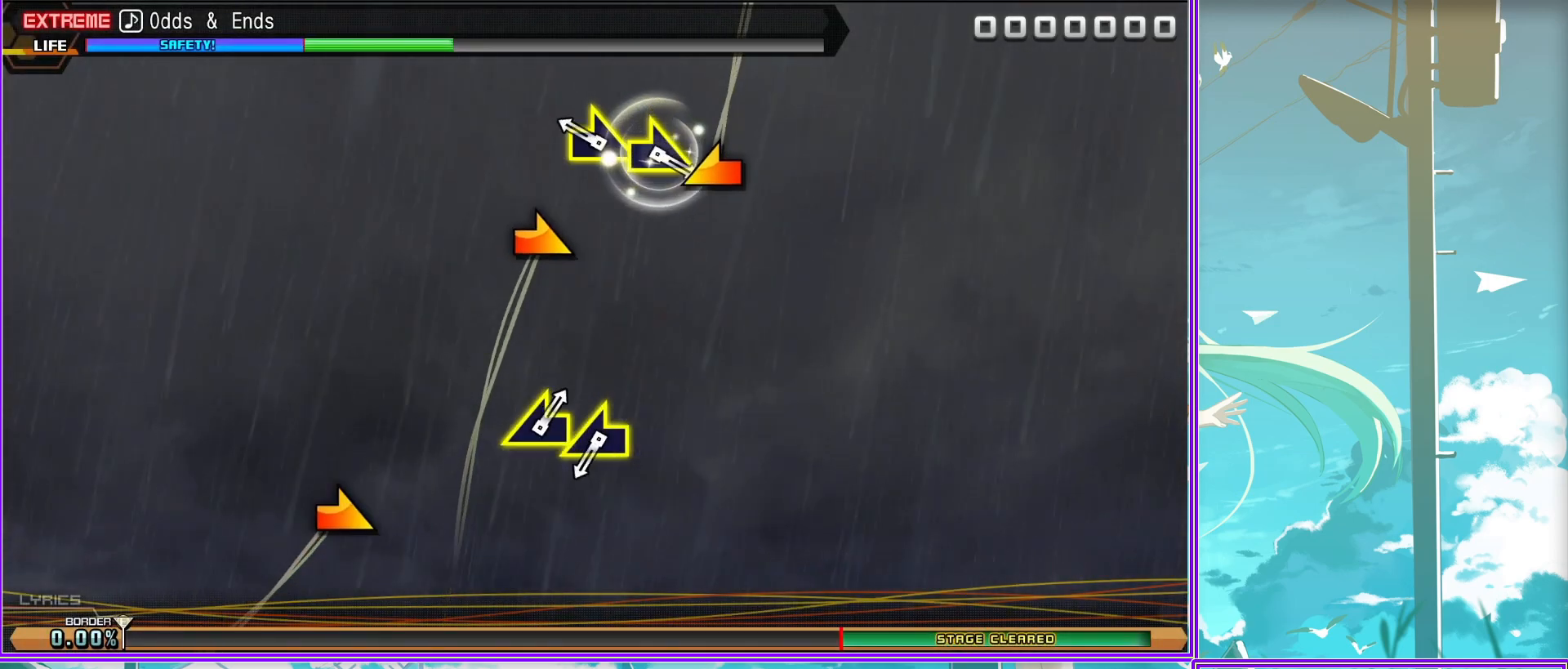
{"buttons": [], "left_stick": "right", "right_stick": "center", "events": [[17, "left_stick", "left"], [217, "left_stick", "center"], [350, "left_stick", "right"]]}
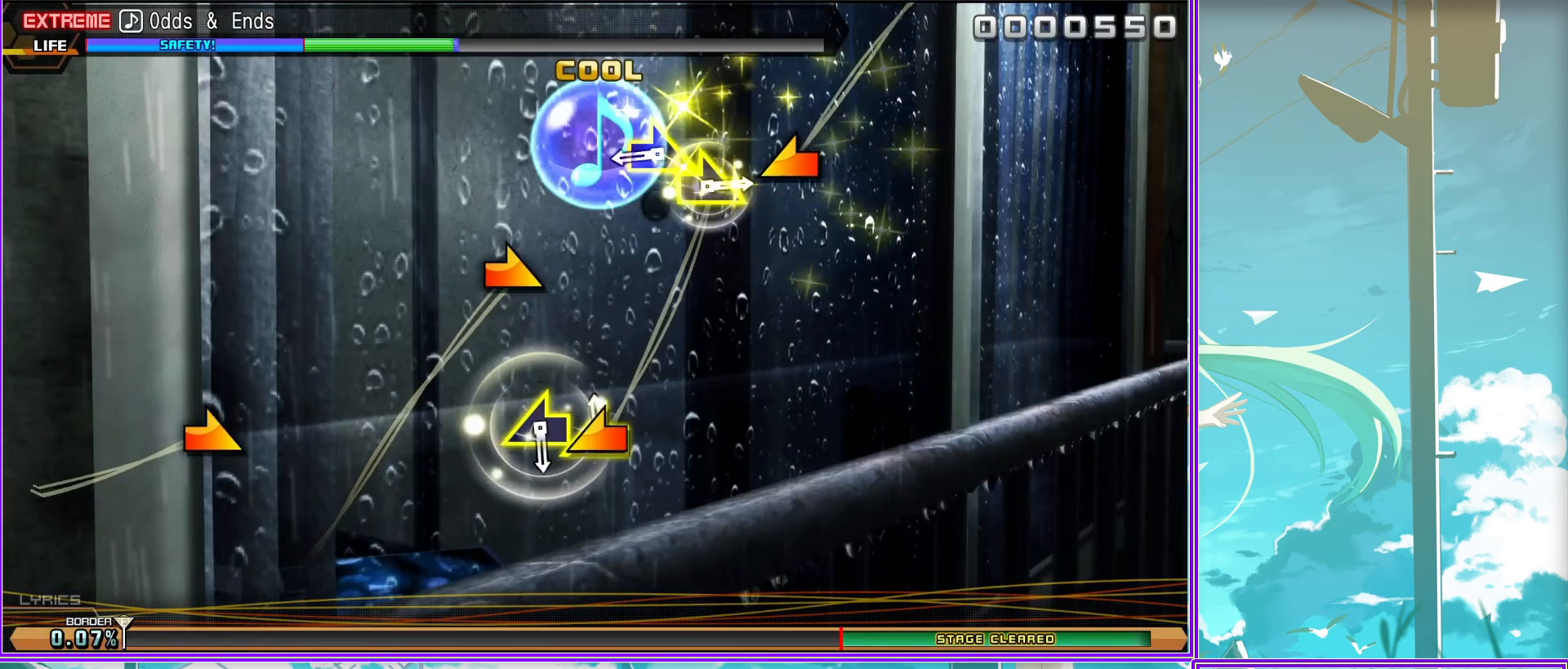
{"buttons": [], "left_stick": "right", "right_stick": "center", "events": [[50, "left_stick", "center"], [167, "left_stick", "down-left"], [333, "left_stick", "center"], [467, "left_stick", "right"]]}
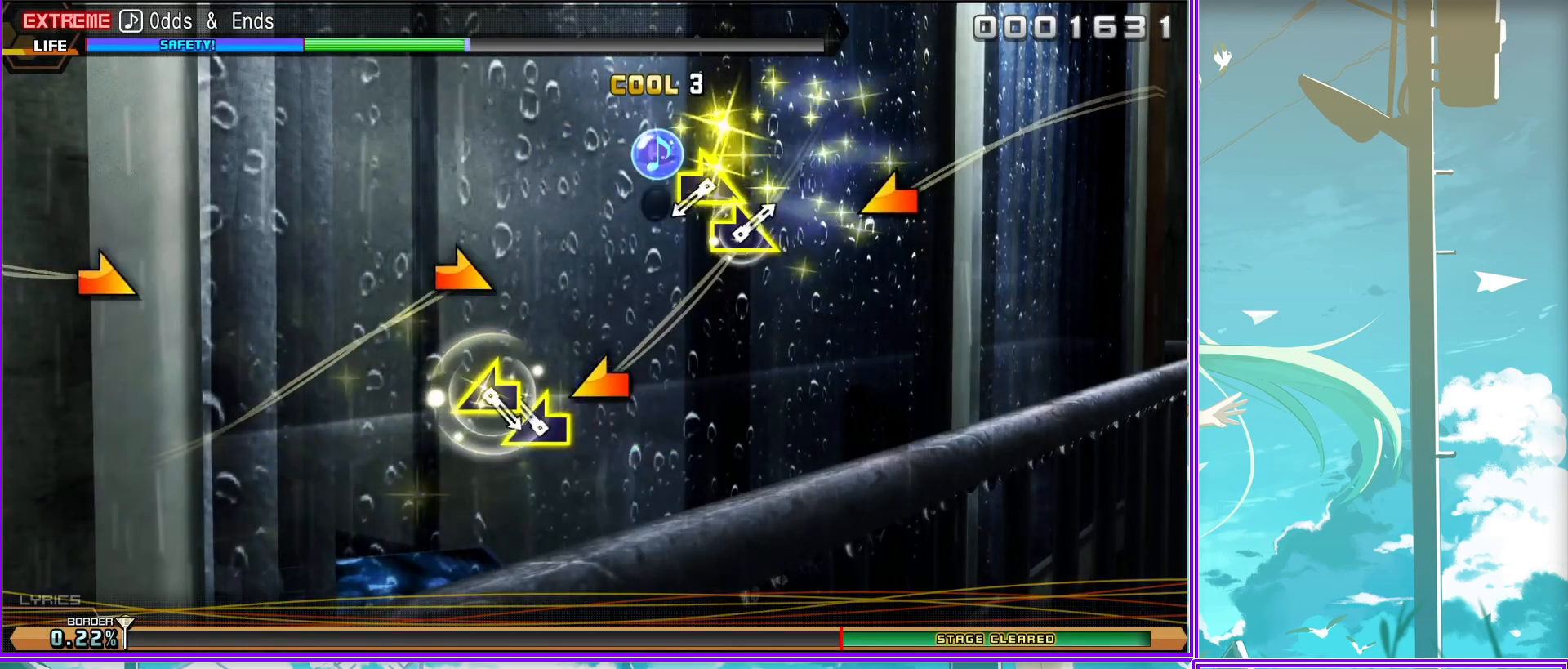
{"buttons": [], "left_stick": "center", "right_stick": "center", "events": [[183, "left_stick", "center"], [233, "left_stick", "down-left"], [450, "left_stick", "center"]]}
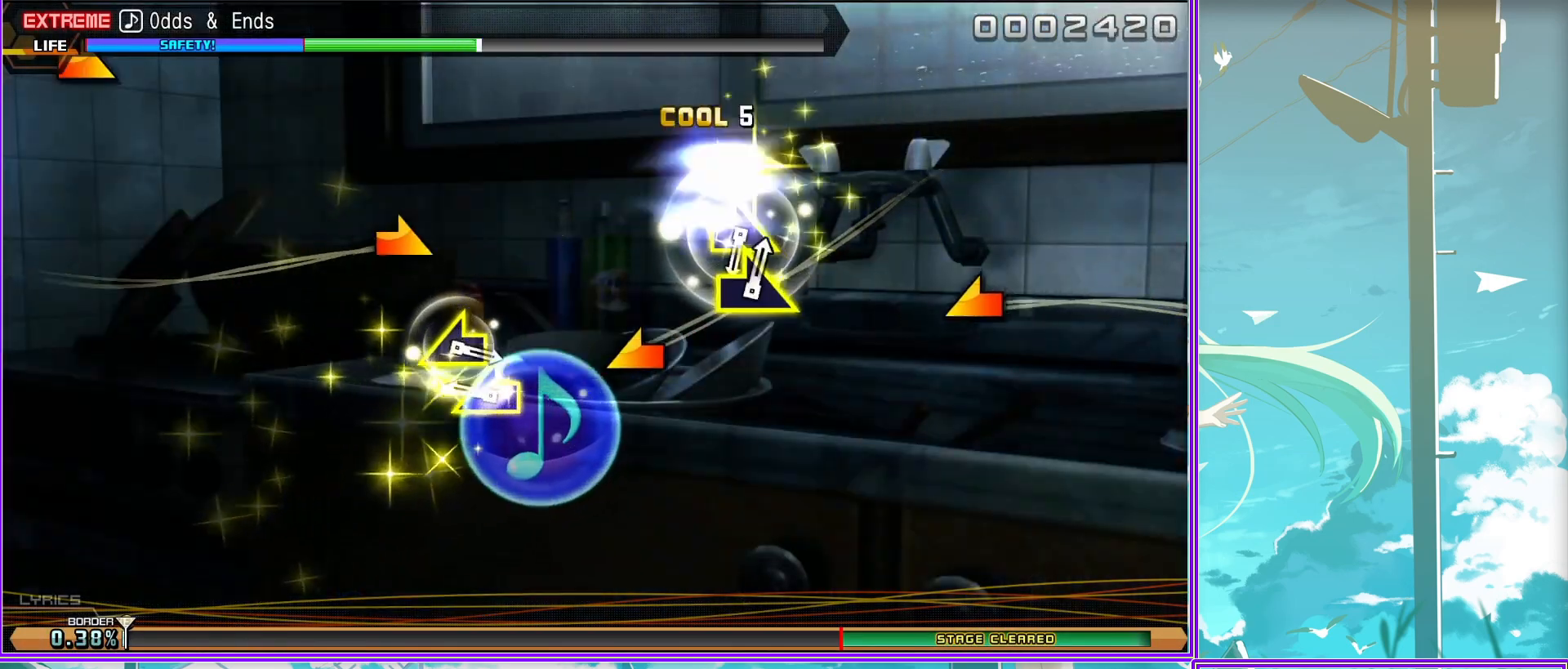
{"buttons": [], "left_stick": "left", "right_stick": "center", "events": [[50, "left_stick", "right"], [250, "left_stick", "center"], [350, "left_stick", "left"]]}
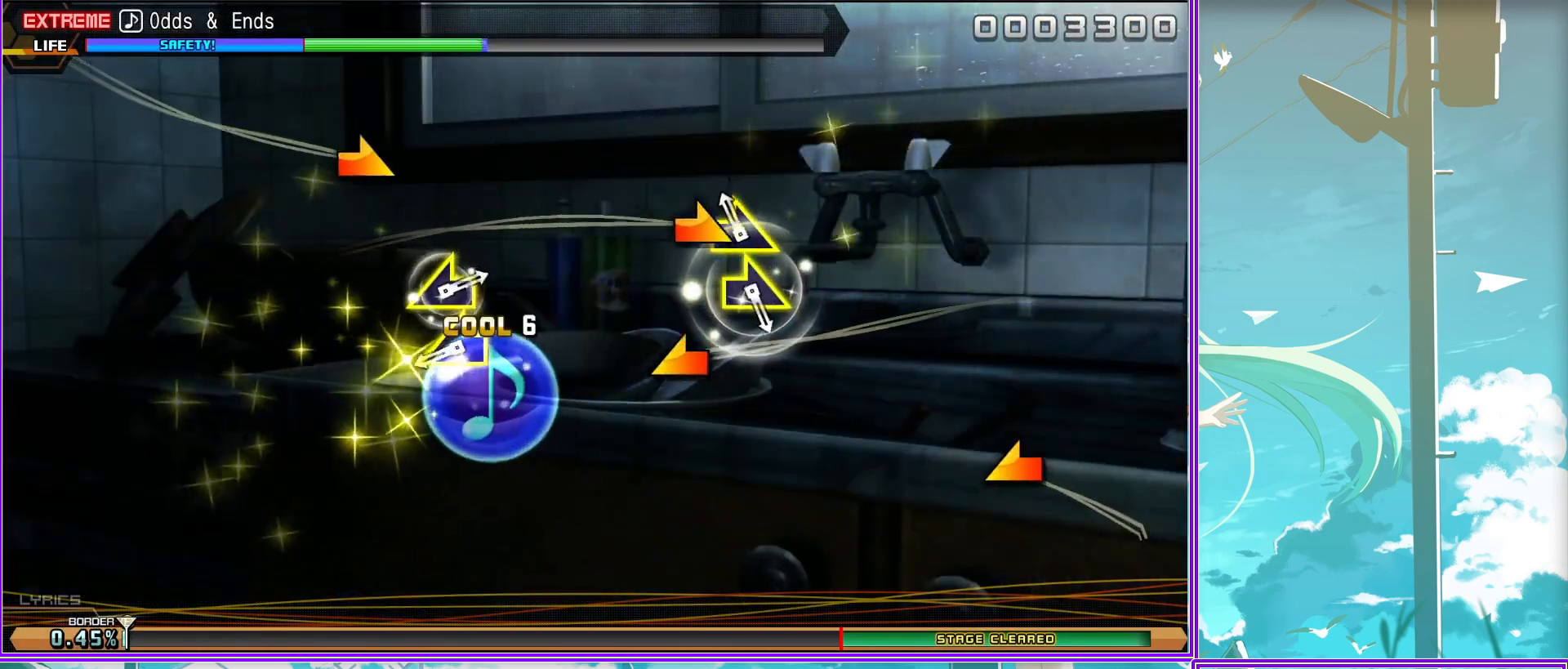
{"buttons": [], "left_stick": "left", "right_stick": "center", "events": [[83, "left_stick", "center"], [217, "left_stick", "right"], [417, "left_stick", "center"], [483, "left_stick", "left"]]}
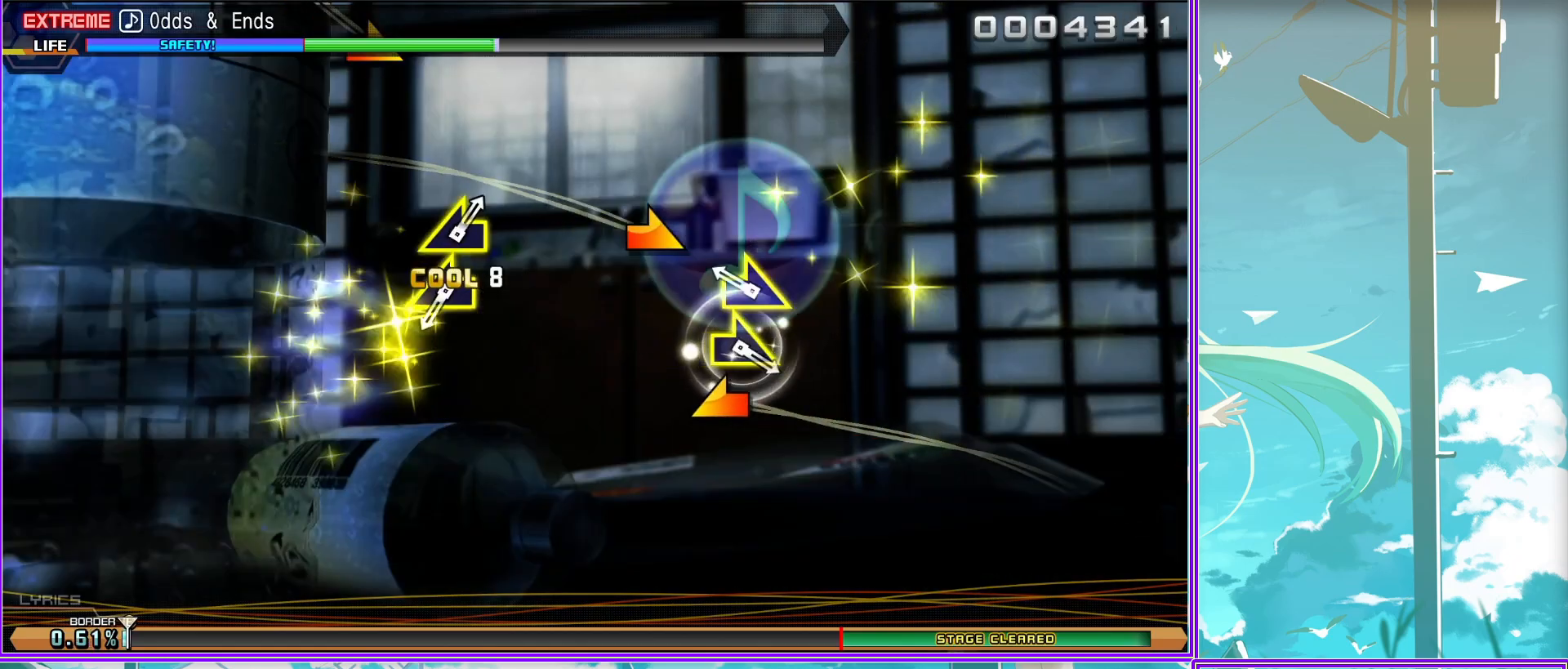
{"buttons": [], "left_stick": "right", "right_stick": "center", "events": [[200, "left_stick", "center"], [317, "left_stick", "right"]]}
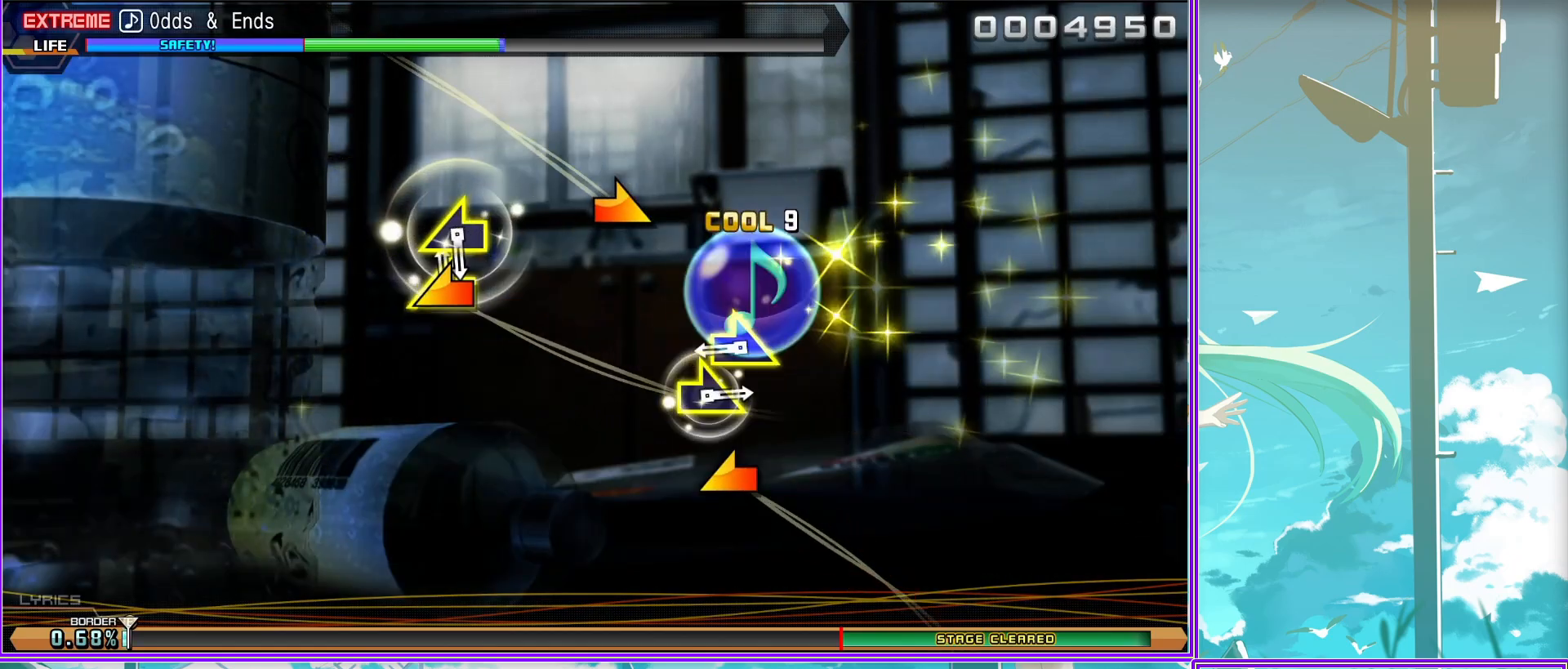
{"buttons": [], "left_stick": "right", "right_stick": "center", "events": [[50, "left_stick", "center"], [133, "left_stick", "left"], [300, "left_stick", "center"], [433, "left_stick", "right"]]}
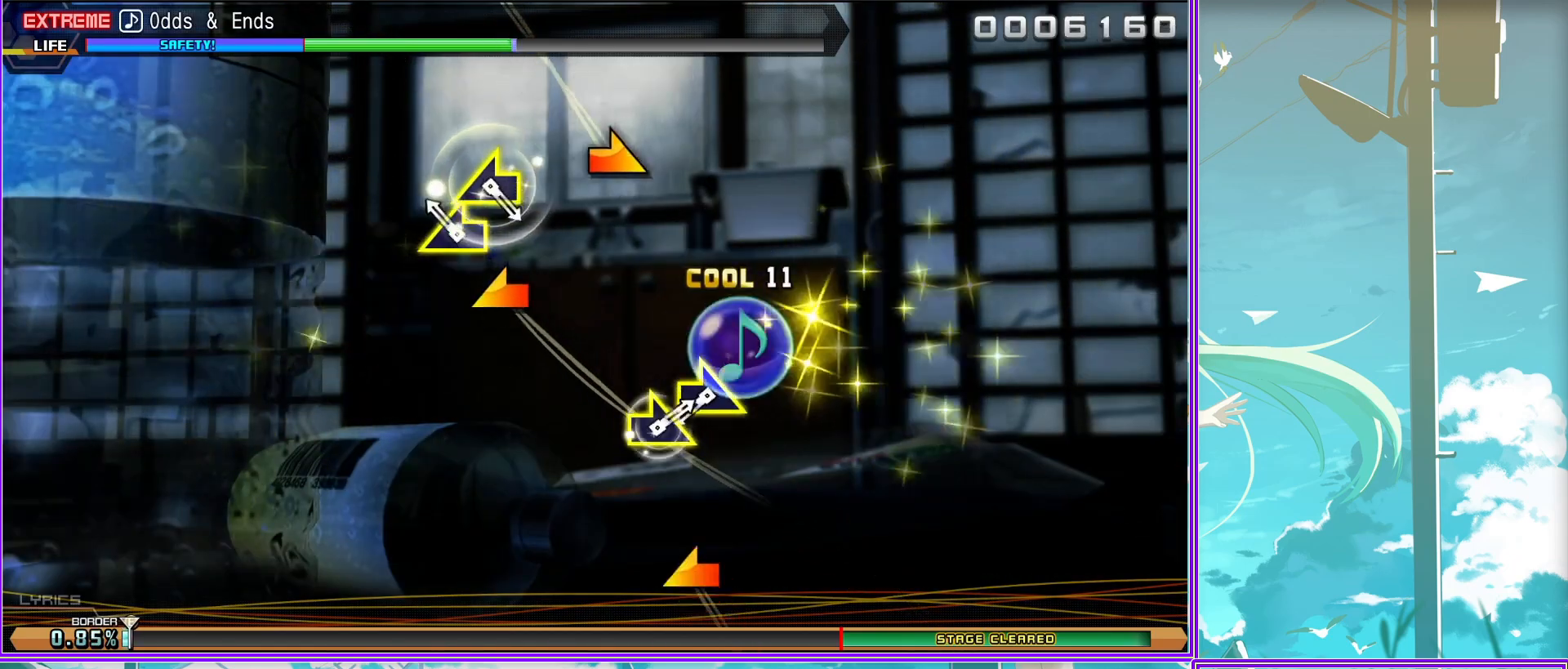
{"buttons": [], "left_stick": "center", "right_stick": "center", "events": [[133, "left_stick", "center"], [233, "left_stick", "left"], [433, "left_stick", "center"]]}
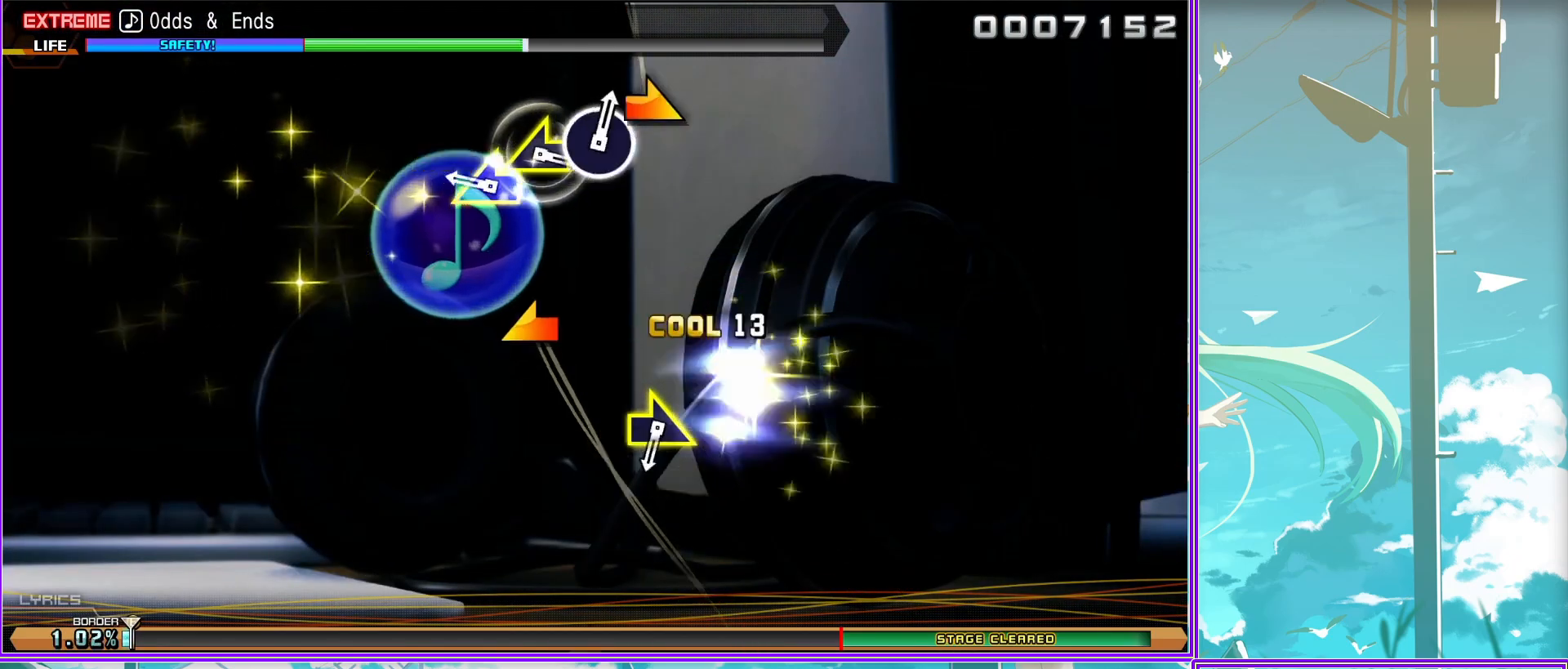
{"buttons": [], "left_stick": "left", "right_stick": "center", "events": [[50, "left_stick", "right"], [250, "left_stick", "center"], [367, "left_stick", "left"]]}
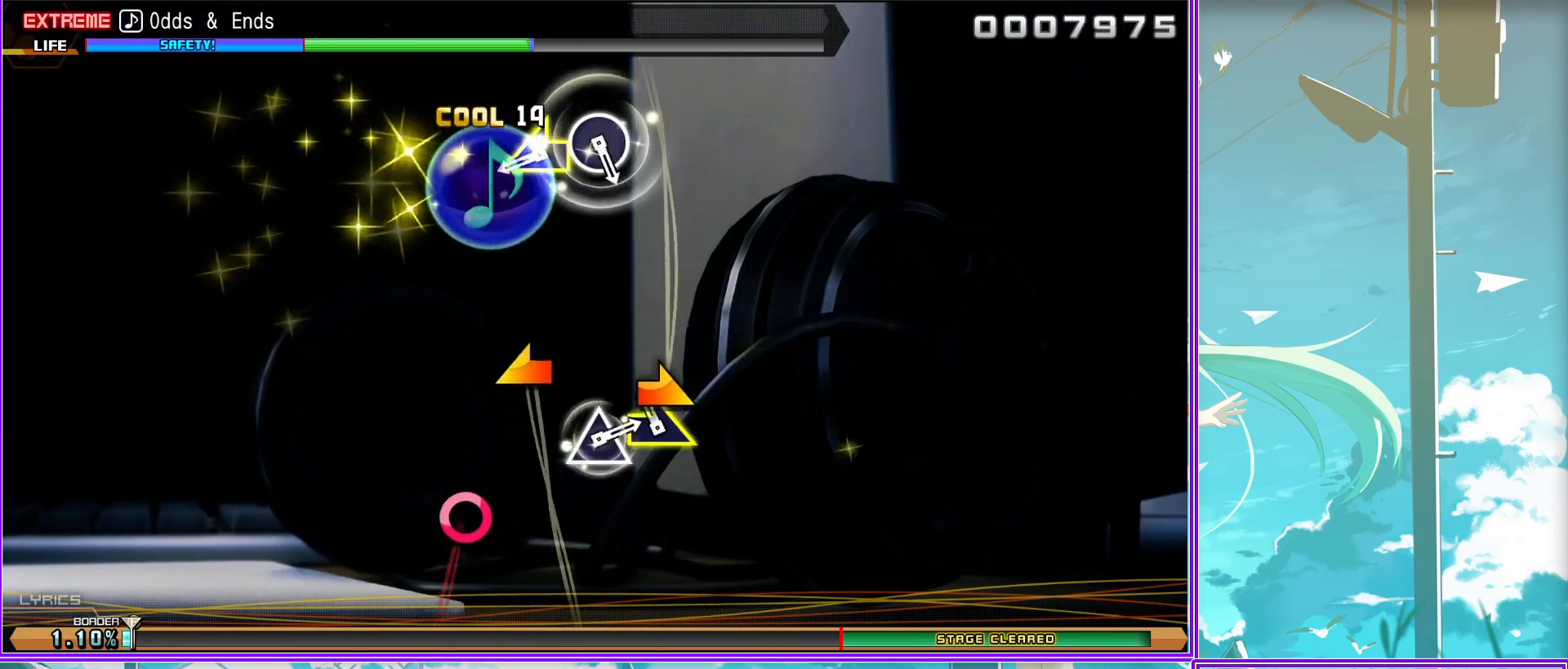
{"buttons": ["TRIANGLE"], "left_stick": "center", "right_stick": "center", "events": [[17, "left_stick", "center"], [167, "CIRCLE", "down"], [267, "CIRCLE", "up"], [483, "TRIANGLE", "down"]]}
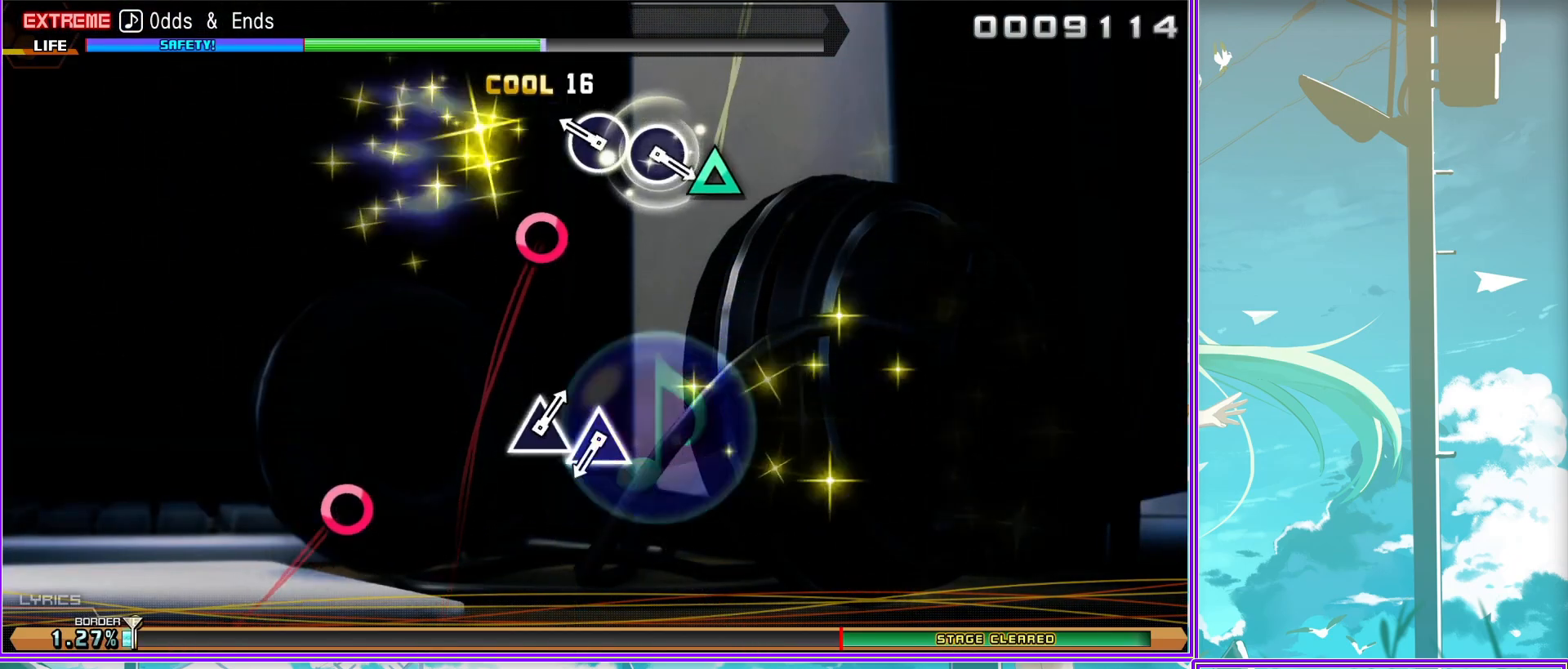
{"buttons": [], "left_stick": "center", "right_stick": "center", "events": [[83, "TRIANGLE", "up"], [367, "CIRCLE", "down"], [450, "CIRCLE", "up"]]}
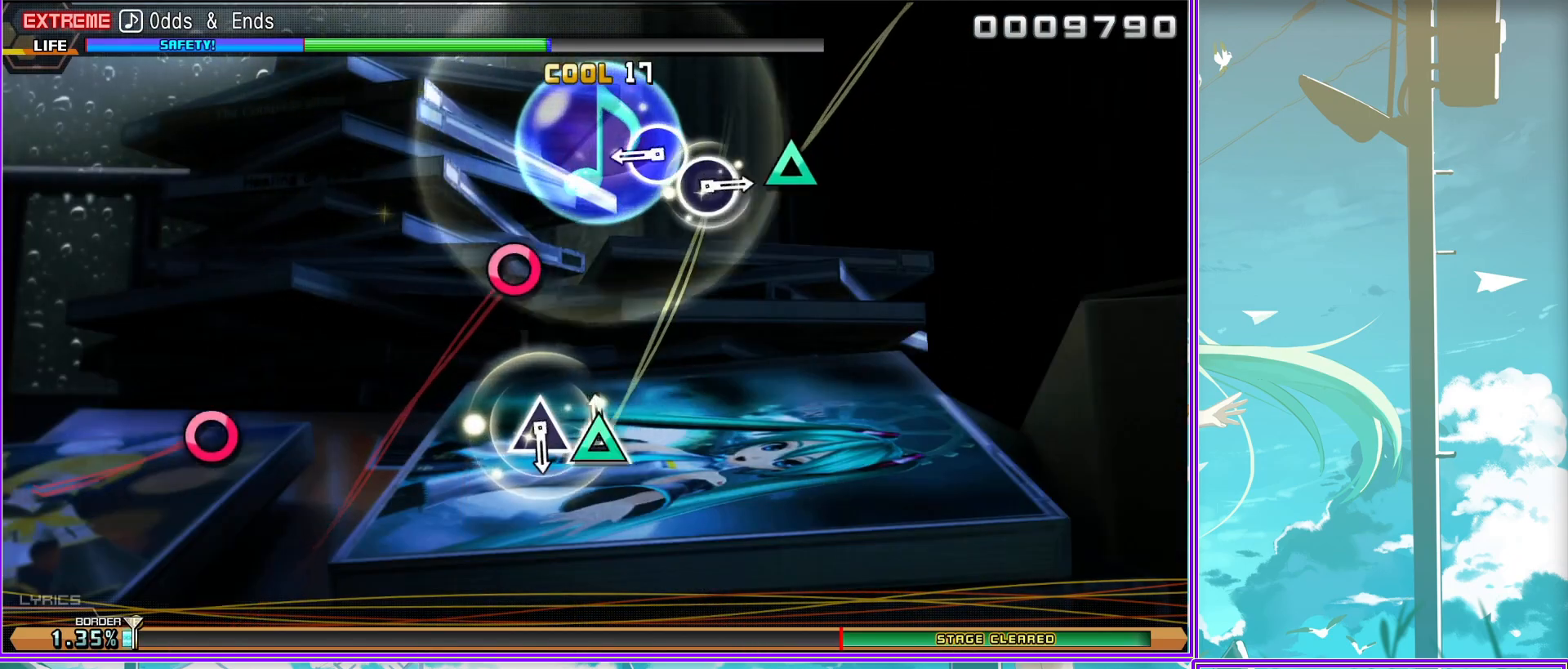
{"buttons": ["CIRCLE"], "left_stick": "center", "right_stick": "center", "events": [[117, "TRIANGLE", "down"], [217, "TRIANGLE", "up"], [417, "CIRCLE", "down"]]}
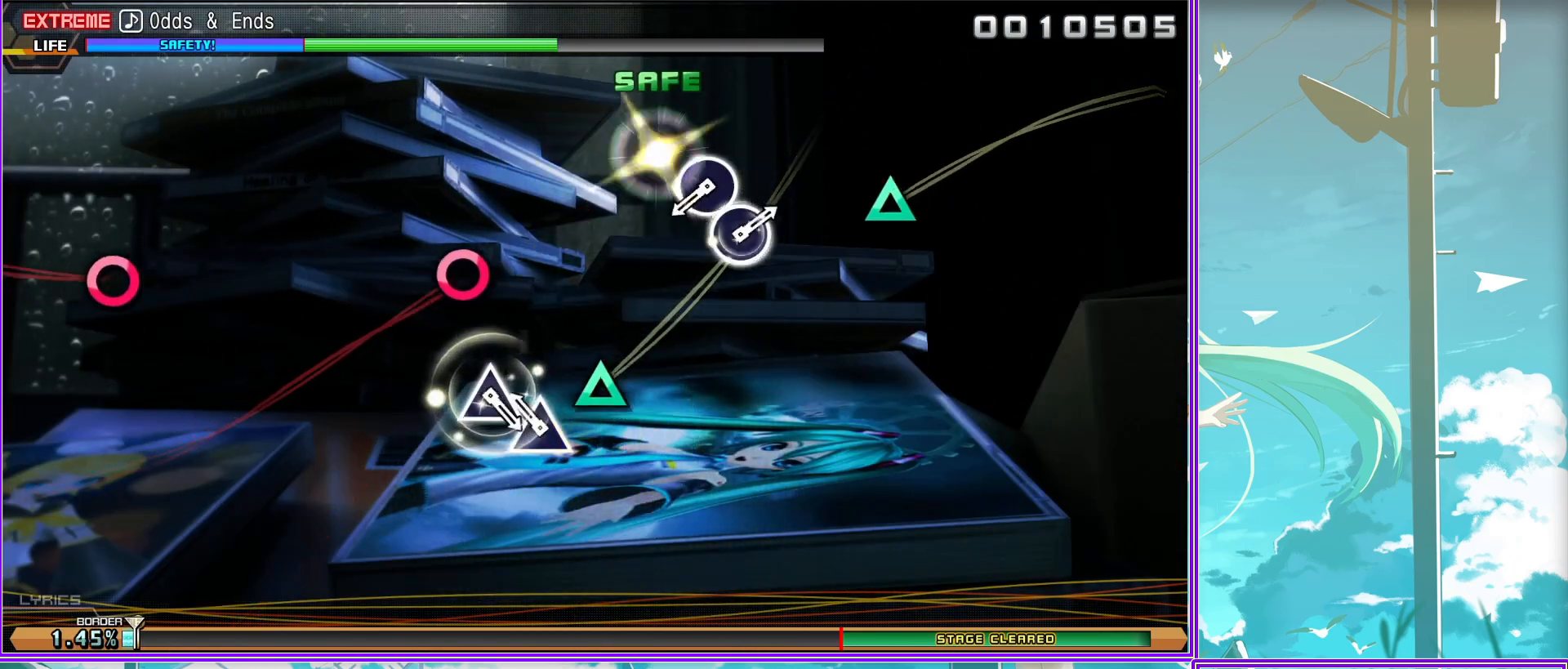
{"buttons": [], "left_stick": "center", "right_stick": "center", "events": [[50, "CIRCLE", "up"], [233, "TRIANGLE", "down"], [317, "TRIANGLE", "up"]]}
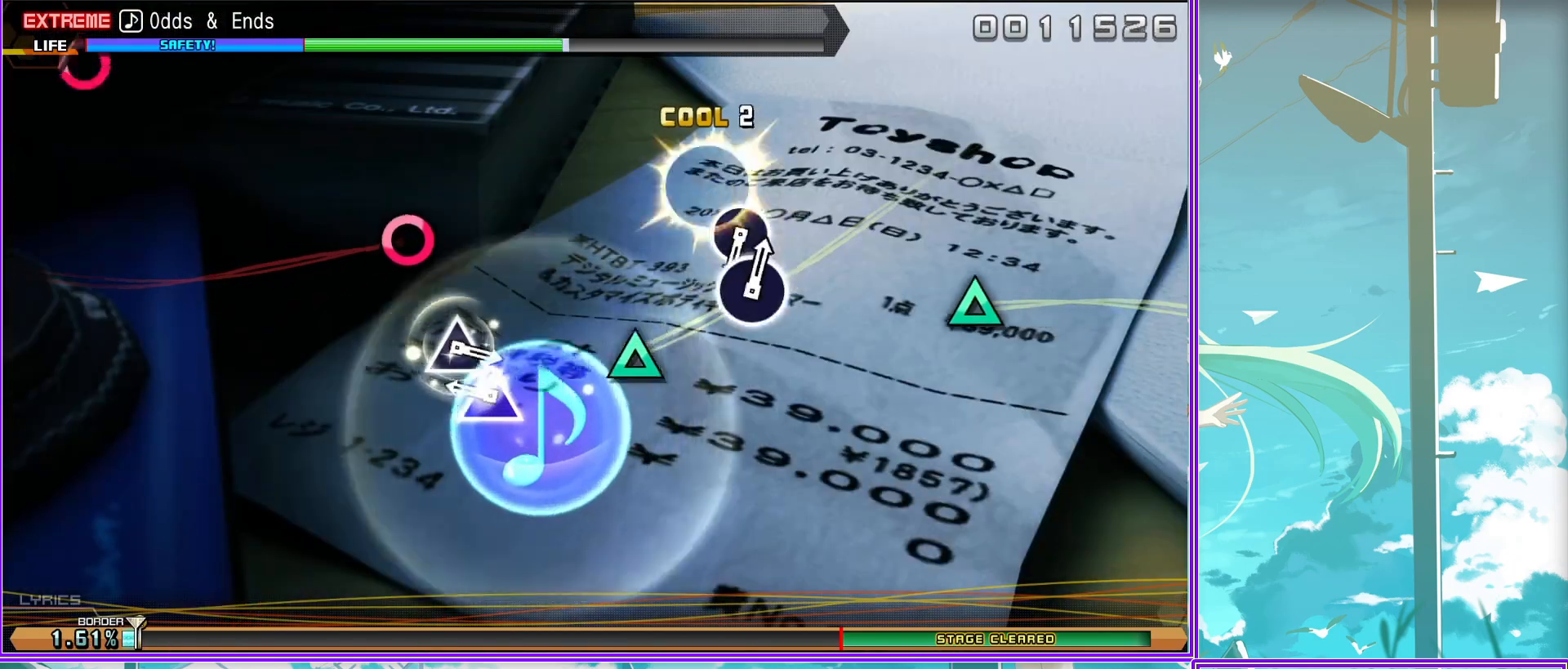
{"buttons": [], "left_stick": "center", "right_stick": "center", "events": [[17, "CIRCLE", "down"], [150, "CIRCLE", "up"], [333, "TRIANGLE", "down"], [433, "TRIANGLE", "up"]]}
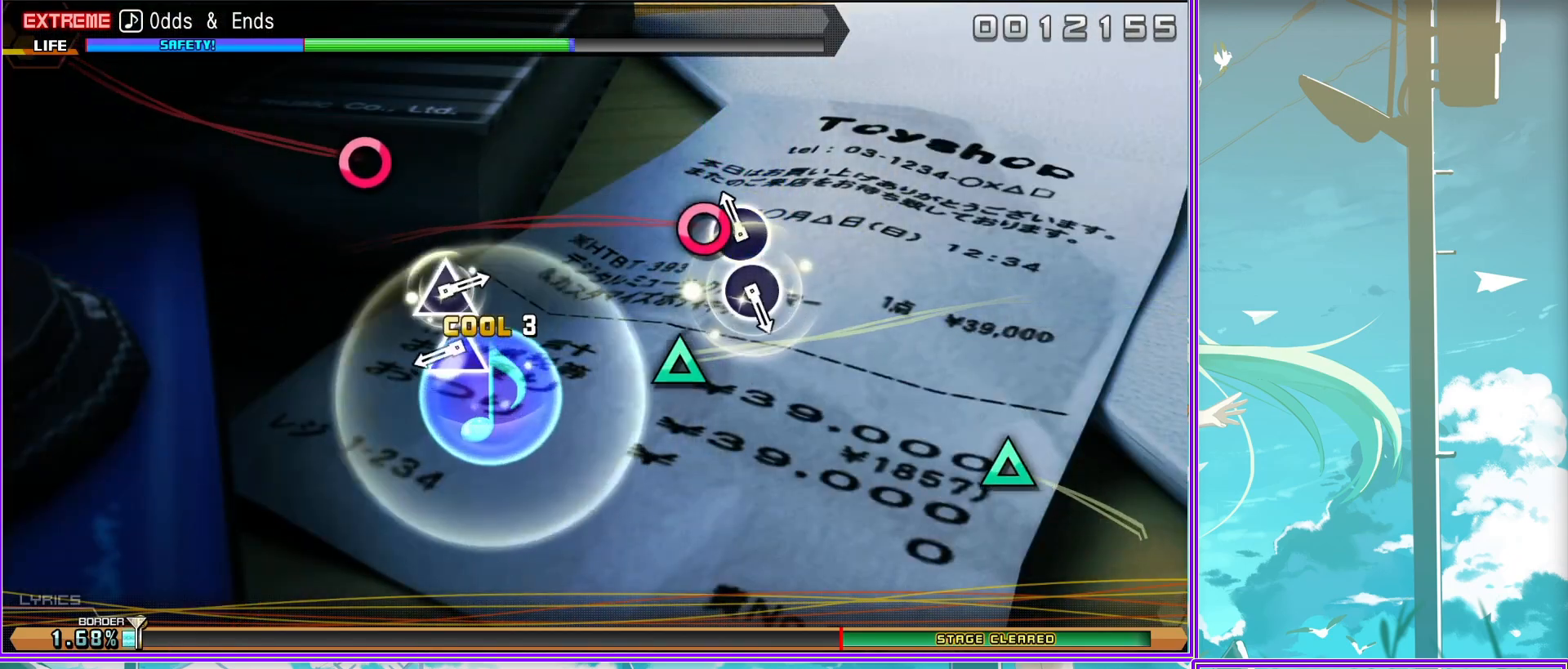
{"buttons": ["TRIANGLE"], "left_stick": "center", "right_stick": "center", "events": [[150, "CIRCLE", "down"], [250, "CIRCLE", "up"], [483, "TRIANGLE", "down"]]}
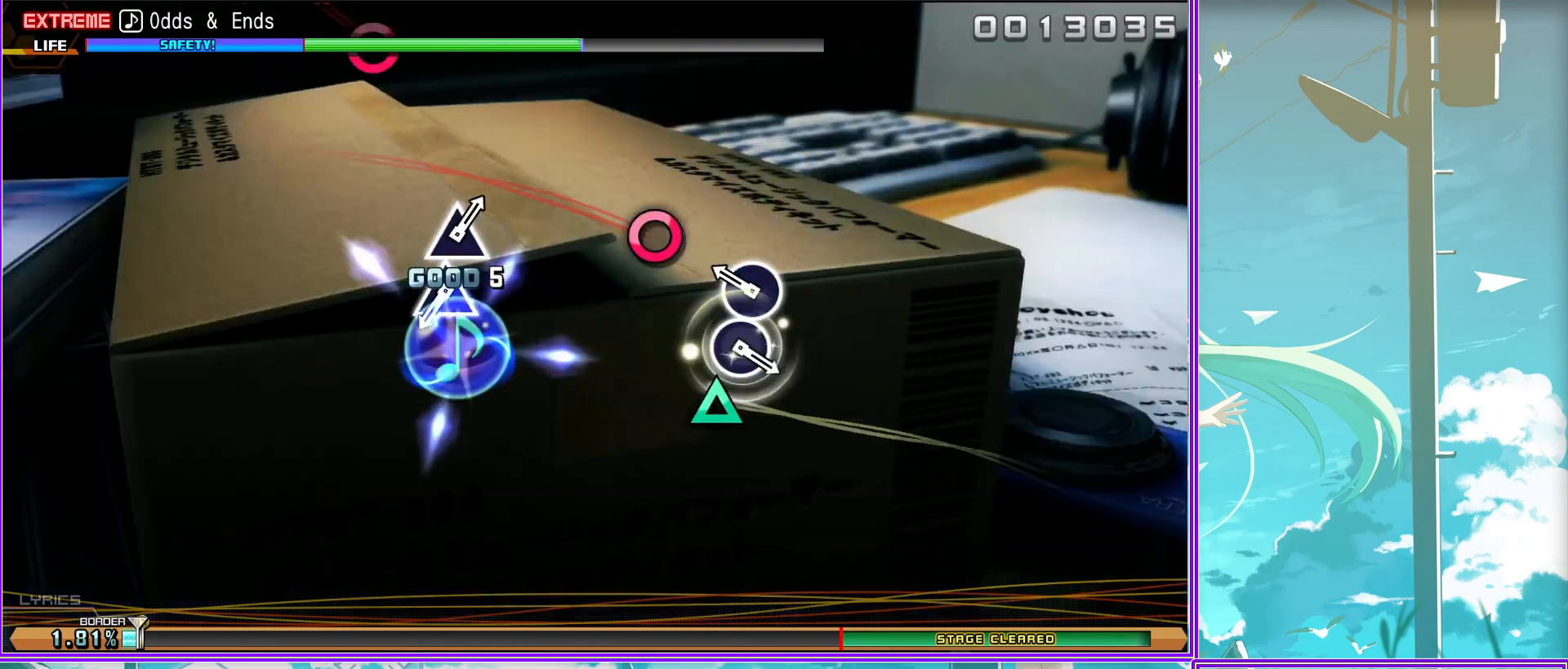
{"buttons": [], "left_stick": "center", "right_stick": "center", "events": [[50, "TRIANGLE", "up"], [283, "CIRCLE", "down"], [367, "CIRCLE", "up"]]}
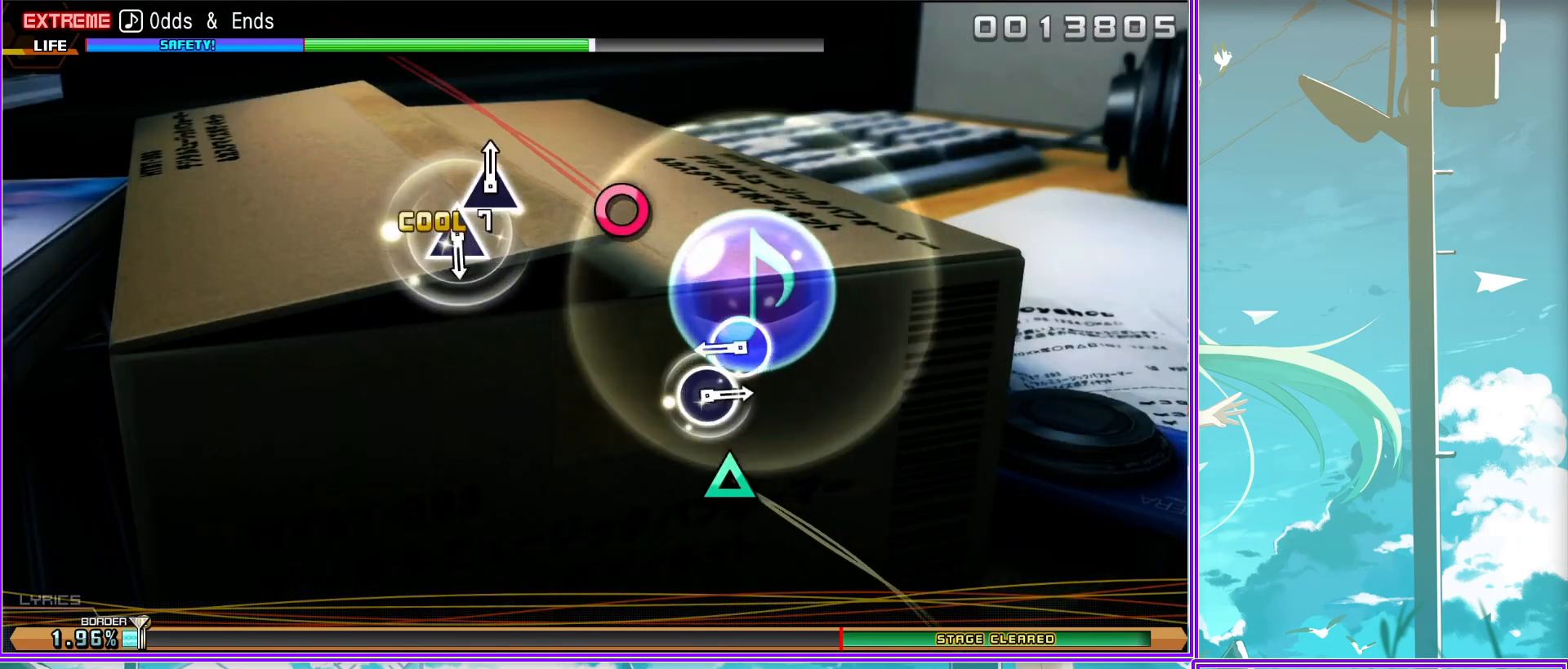
{"buttons": [], "left_stick": "center", "right_stick": "center", "events": [[100, "TRIANGLE", "down"], [183, "TRIANGLE", "up"], [417, "CIRCLE", "down"], [500, "CIRCLE", "up"]]}
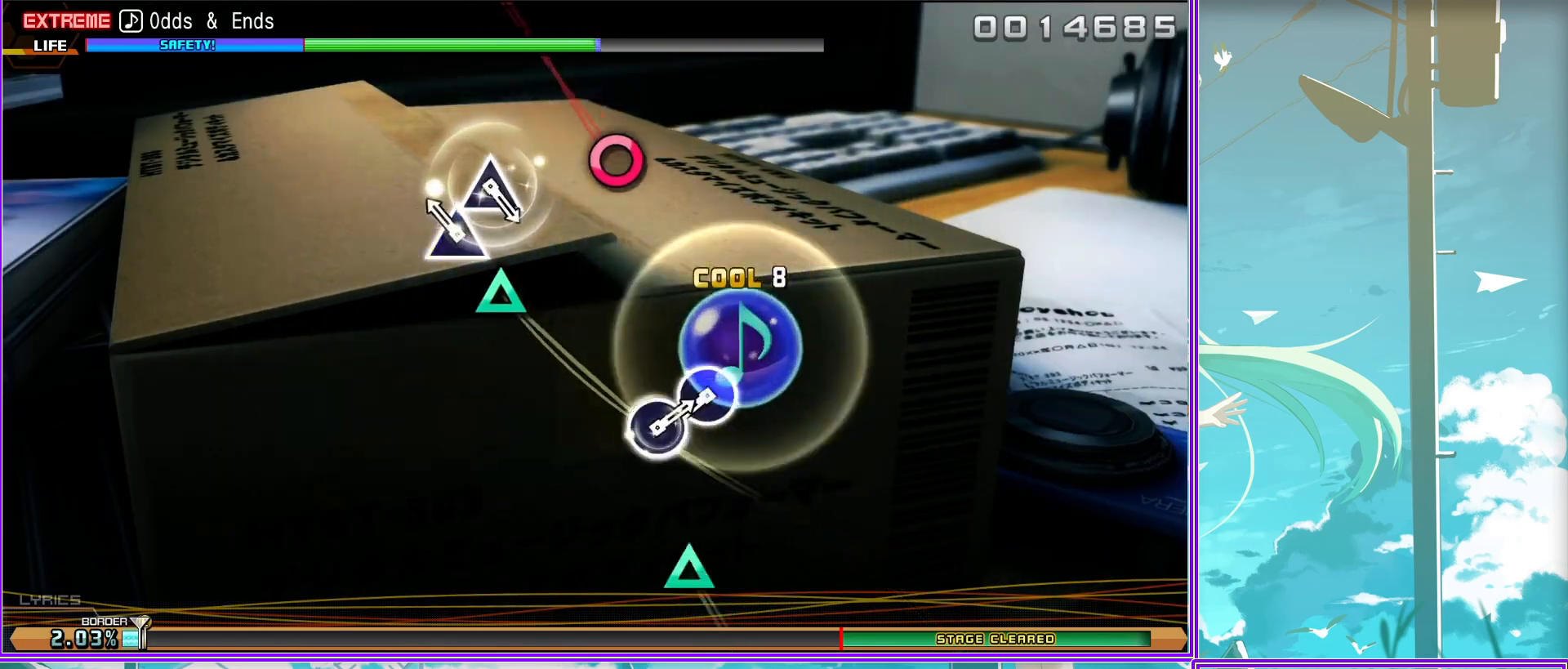
{"buttons": [], "left_stick": "center", "right_stick": "center", "events": [[267, "TRIANGLE", "down"], [300, "TRIANGLE", "up"]]}
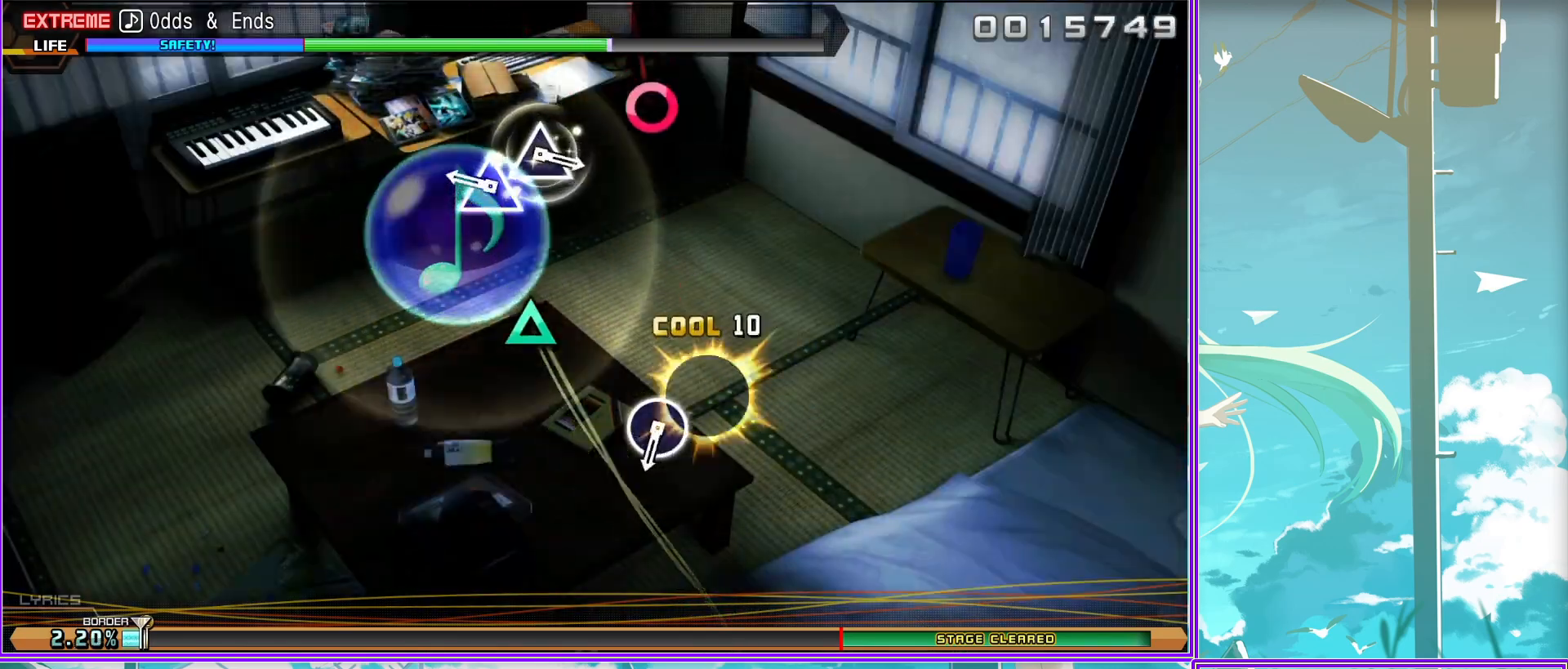
{"buttons": [], "left_stick": "center", "right_stick": "center", "events": [[67, "CIRCLE", "down"], [117, "CIRCLE", "up"], [350, "TRIANGLE", "down"], [433, "TRIANGLE", "up"]]}
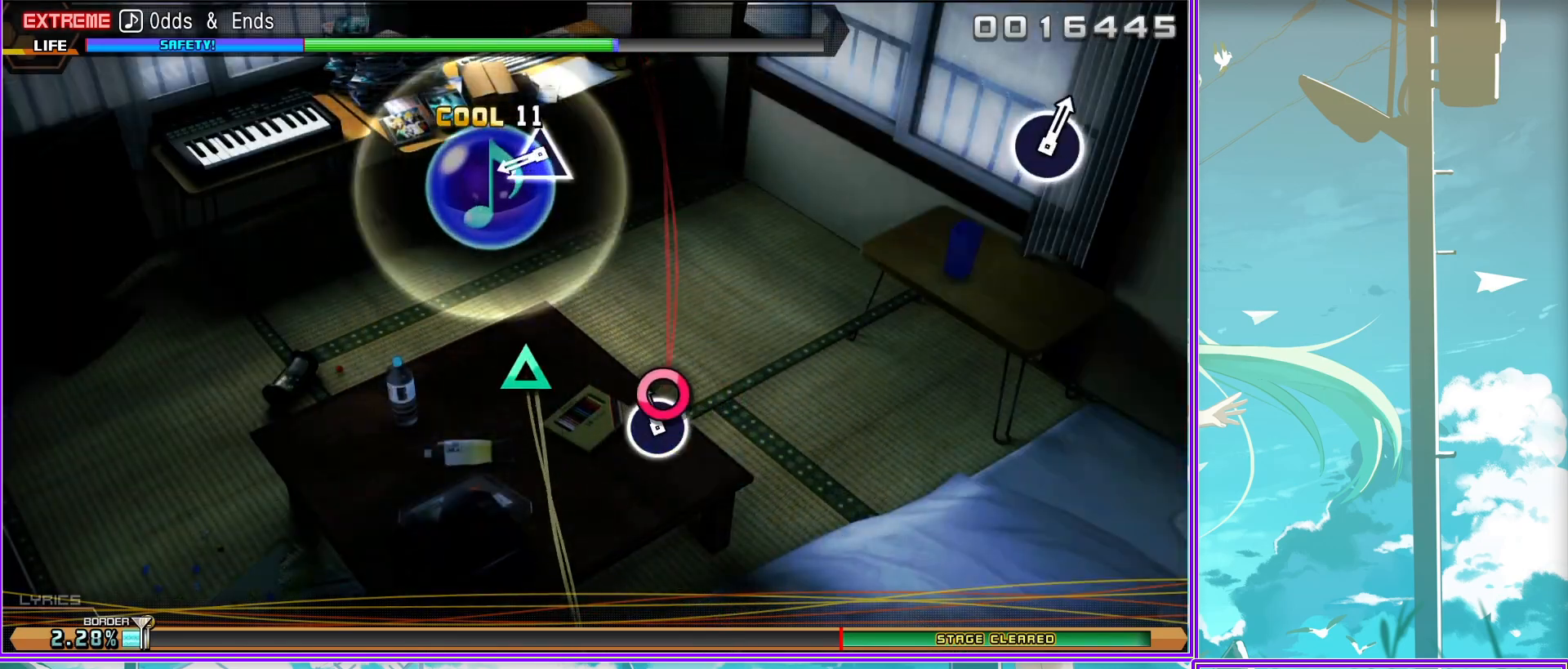
{"buttons": [], "left_stick": "center", "right_stick": "center", "events": []}
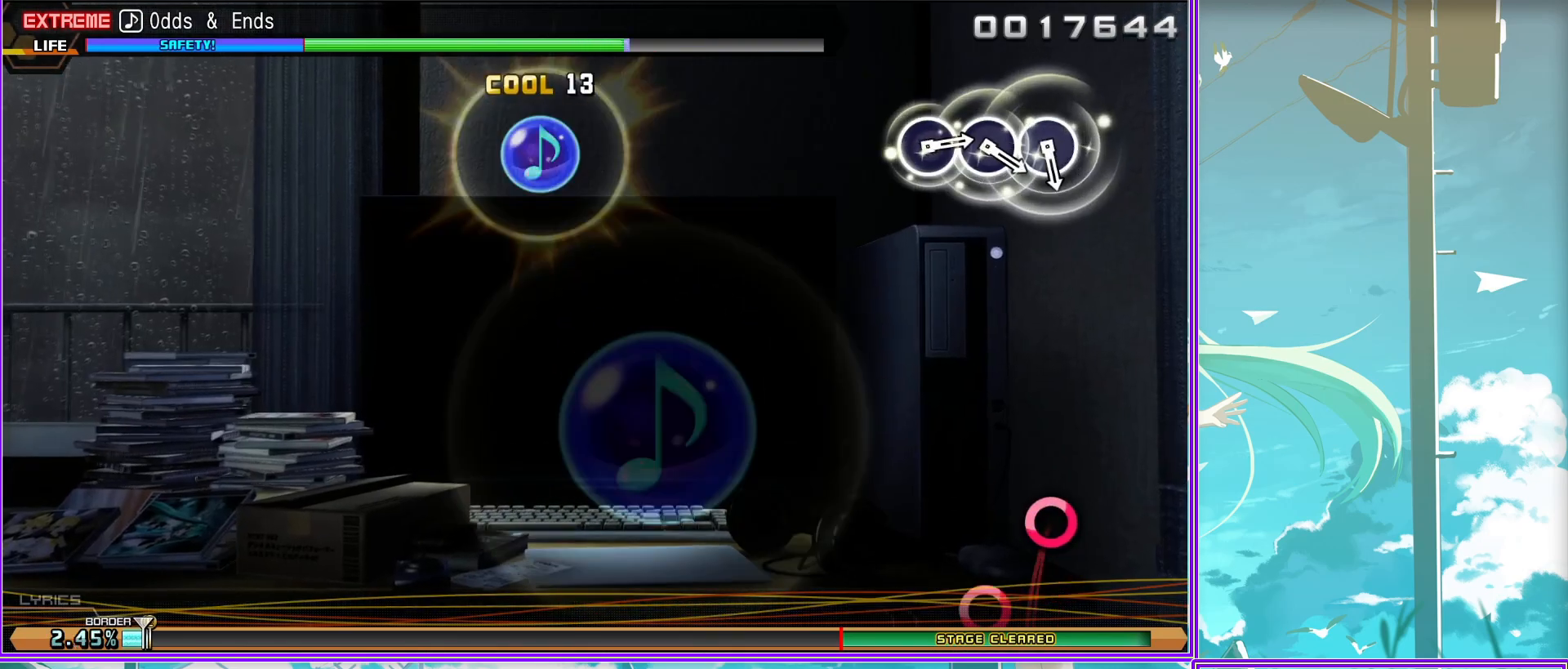
{"buttons": ["CIRCLE"], "left_stick": "center", "right_stick": "center", "events": [[133, "CIRCLE", "down"], [217, "CIRCLE", "up"], [333, "CIRCLE", "down"], [367, "CIRCLE", "up"], [500, "CIRCLE", "down"]]}
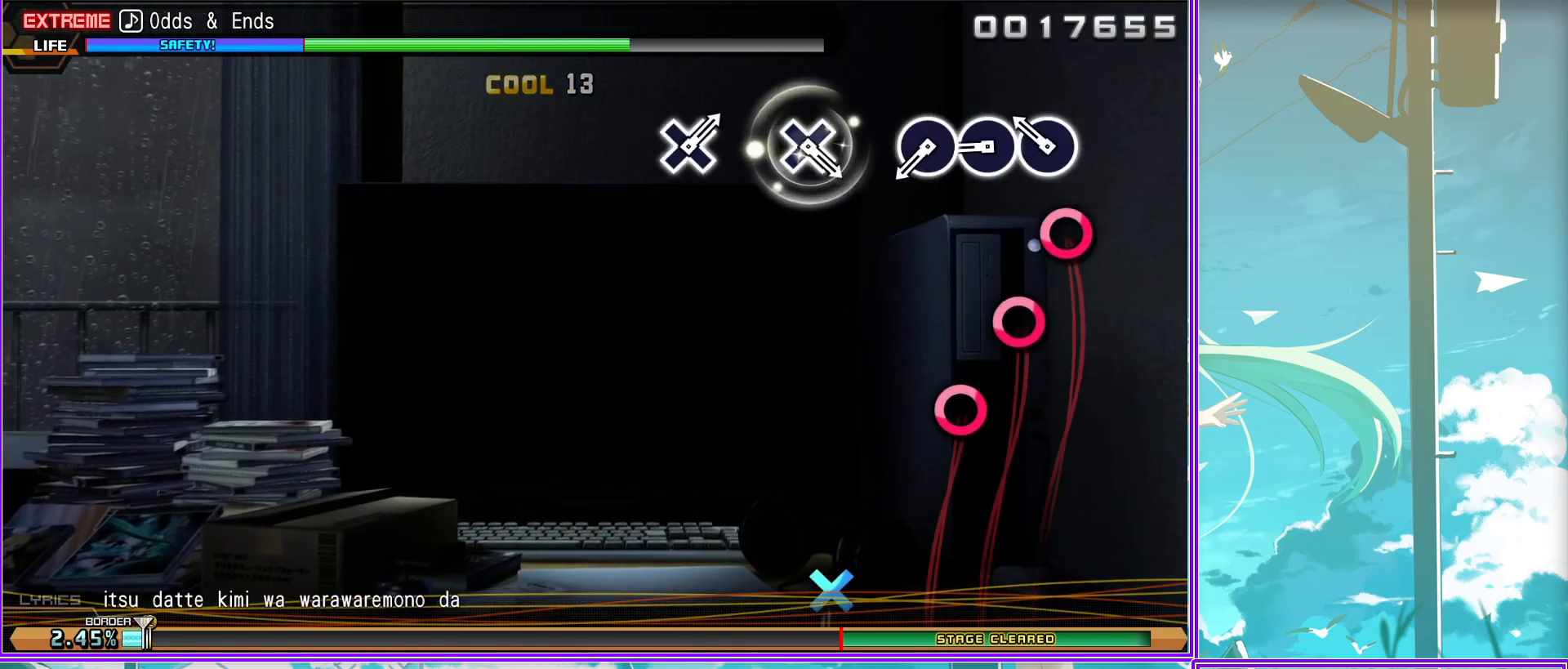
{"buttons": [], "left_stick": "center", "right_stick": "center", "events": [[50, "CIRCLE", "up"], [250, "CROSS", "down"], [333, "CROSS", "up"]]}
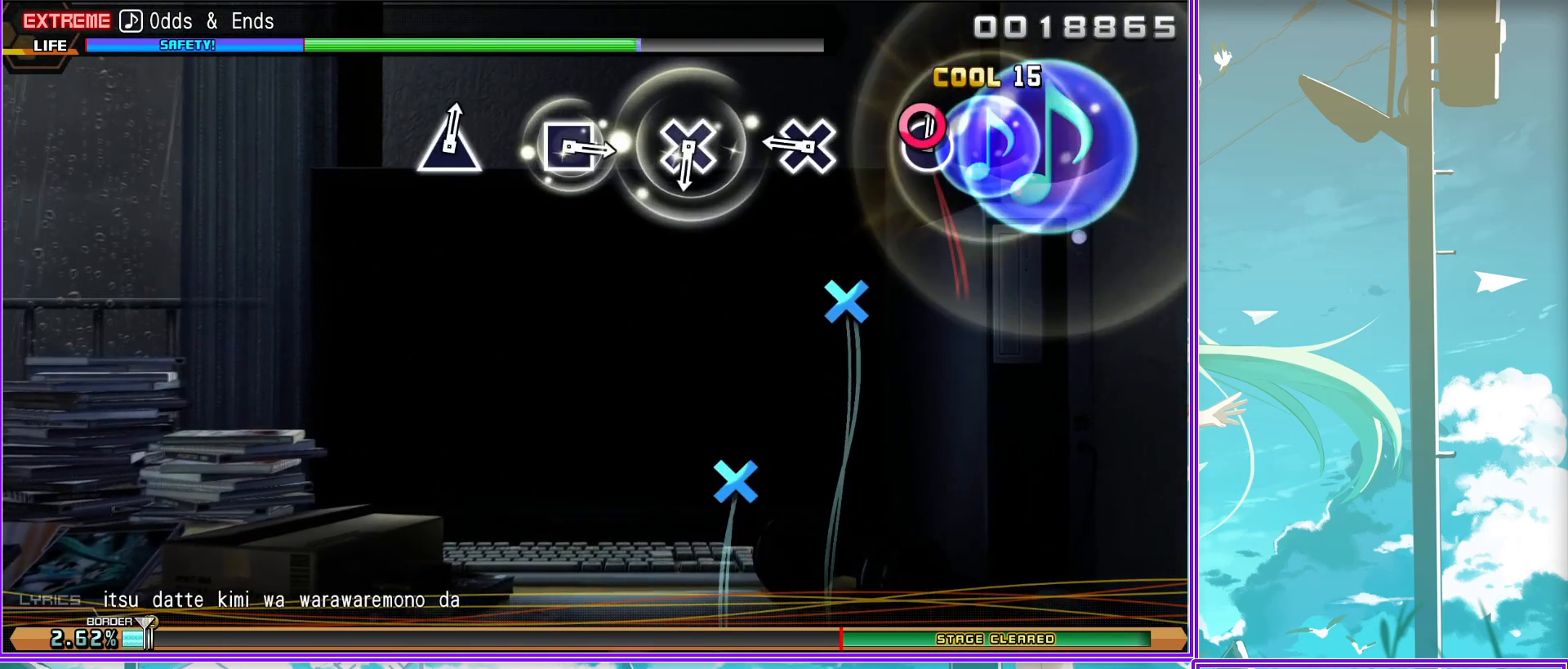
{"buttons": [], "left_stick": "center", "right_stick": "center", "events": [[83, "CROSS", "down"], [200, "CROSS", "up"], [383, "SQUARE", "down"], [483, "SQUARE", "up"]]}
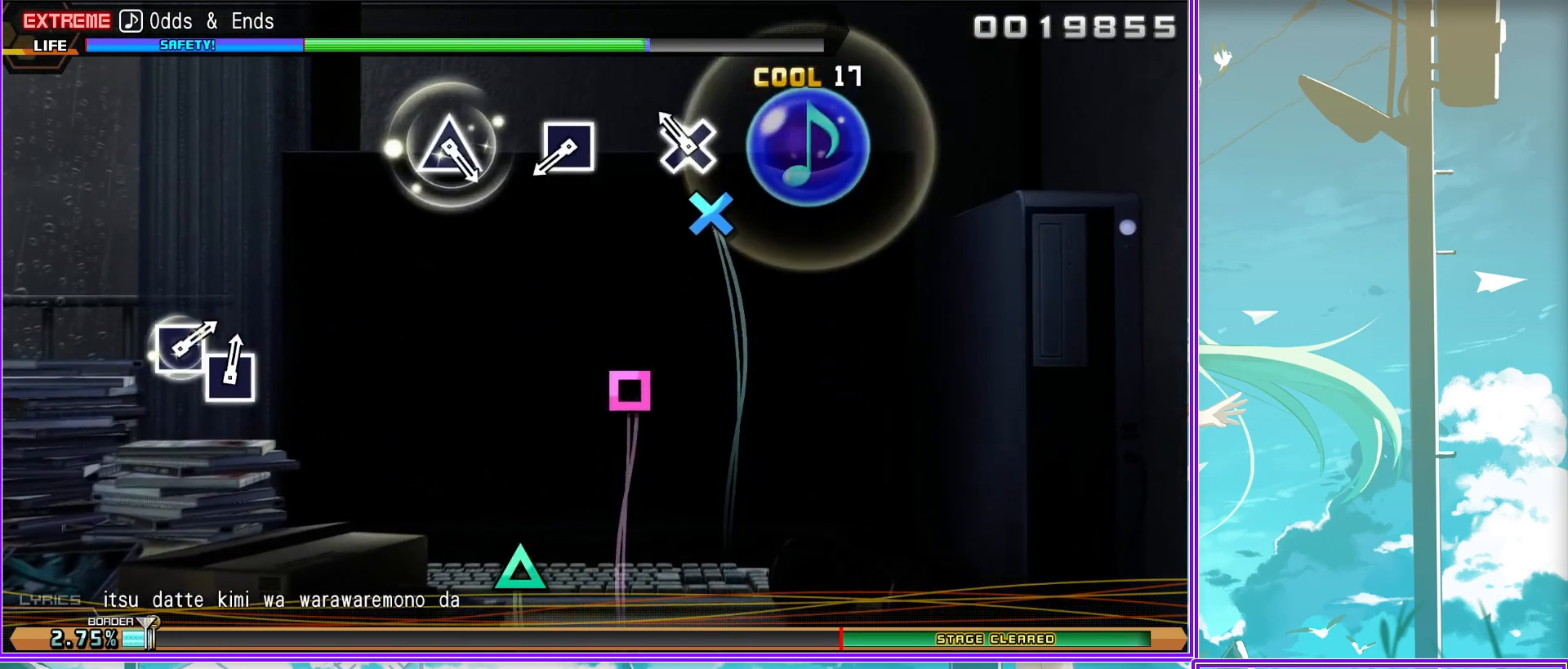
{"buttons": [], "left_stick": "center", "right_stick": "center", "events": [[183, "TRIANGLE", "down"], [267, "TRIANGLE", "up"]]}
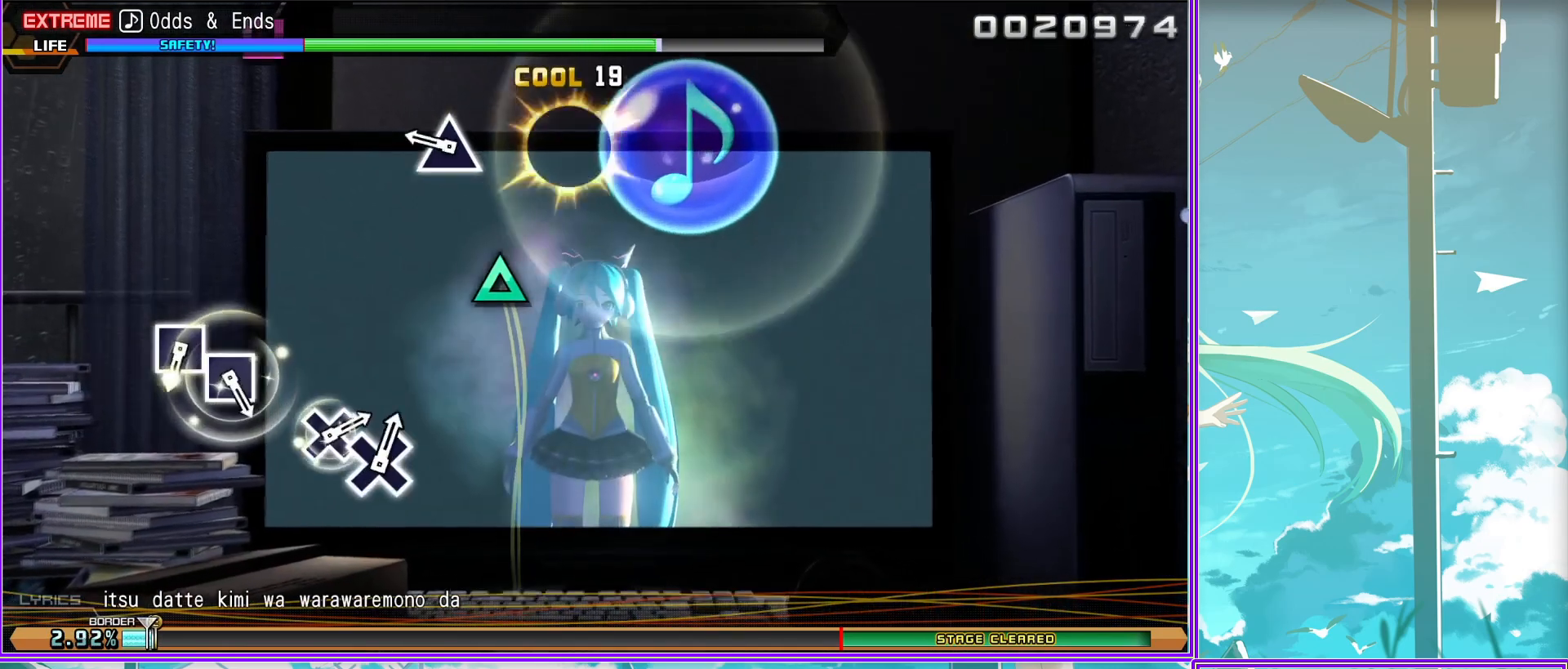
{"buttons": ["CROSS"], "left_stick": "center", "right_stick": "center", "events": [[33, "SQUARE", "down"], [100, "SQUARE", "up"], [167, "SQUARE", "down"], [283, "SQUARE", "up"], [450, "CROSS", "down"]]}
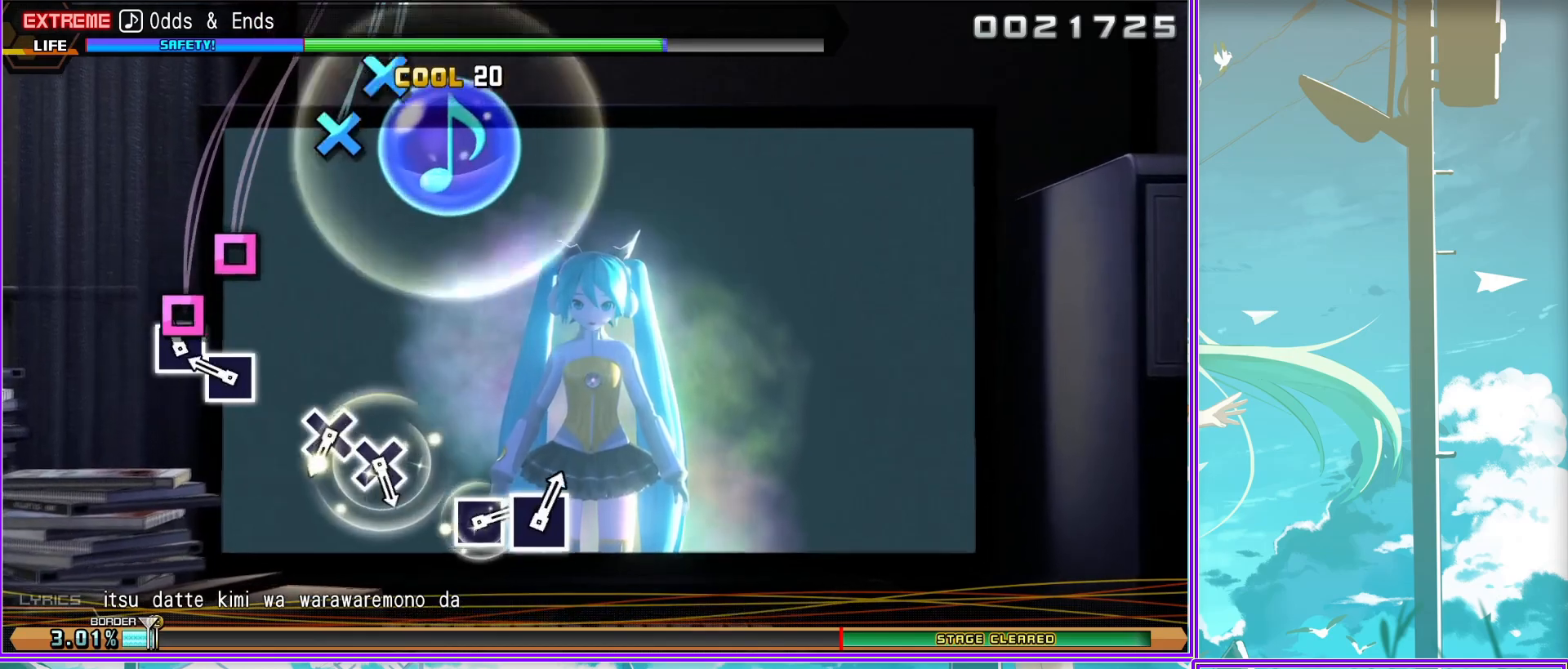
{"buttons": ["SQUARE"], "left_stick": "center", "right_stick": "center", "events": [[33, "CROSS", "up"], [117, "CROSS", "down"], [233, "CROSS", "up"], [433, "SQUARE", "down"]]}
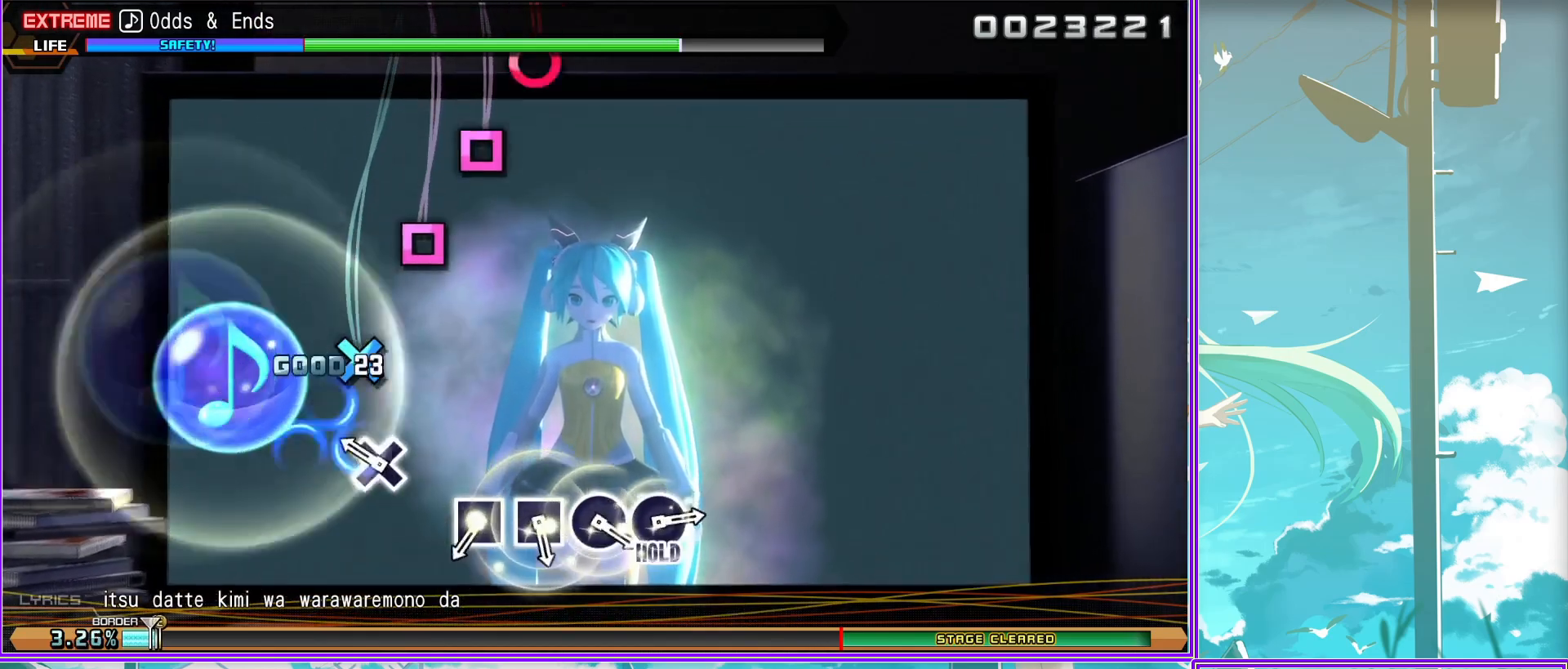
{"buttons": ["CIRCLE"], "left_stick": "center", "right_stick": "center", "events": [[17, "SQUARE", "up"], [100, "SQUARE", "down"], [183, "SQUARE", "up"], [250, "CIRCLE", "down"], [367, "CIRCLE", "up"], [417, "CIRCLE", "down"]]}
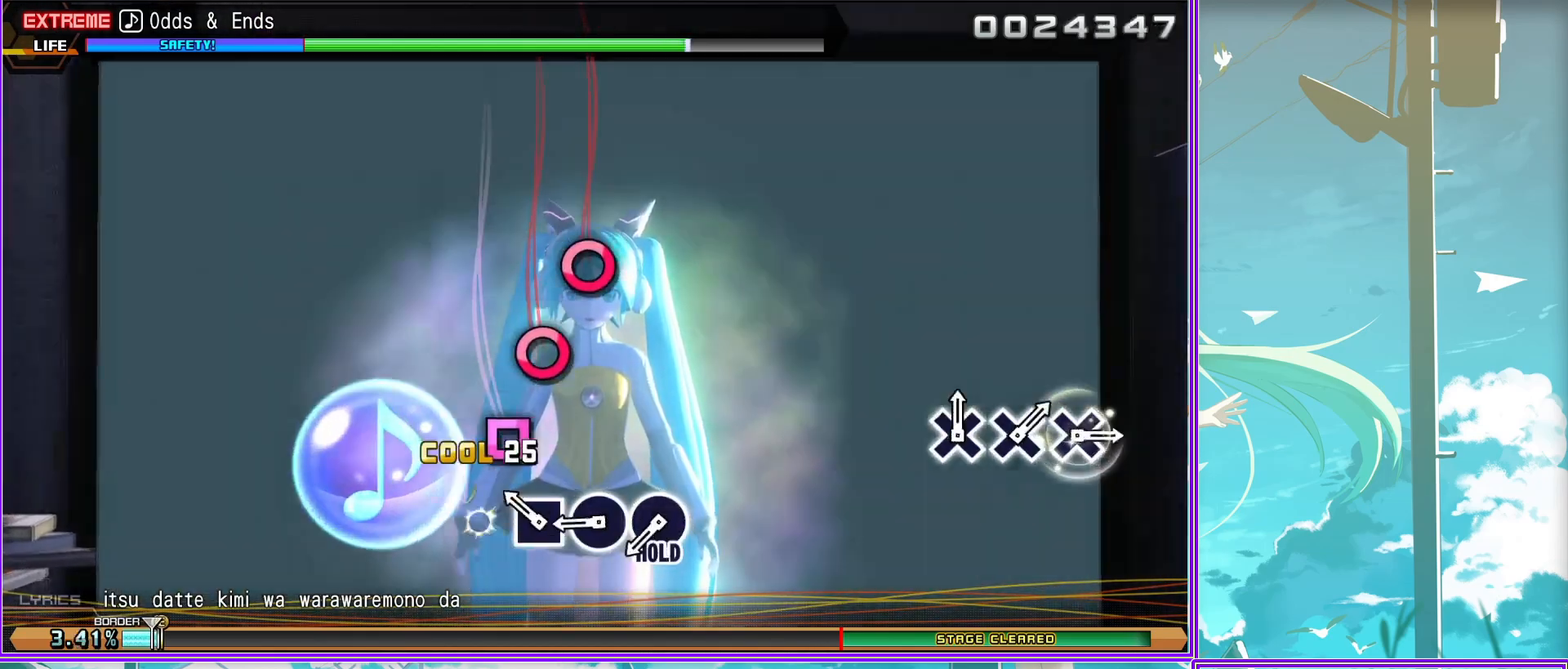
{"buttons": ["L2"], "left_stick": "center", "right_stick": "center", "events": [[50, "CIRCLE", "up"], [100, "L2", "down"], [350, "CROSS", "down"], [433, "CROSS", "up"]]}